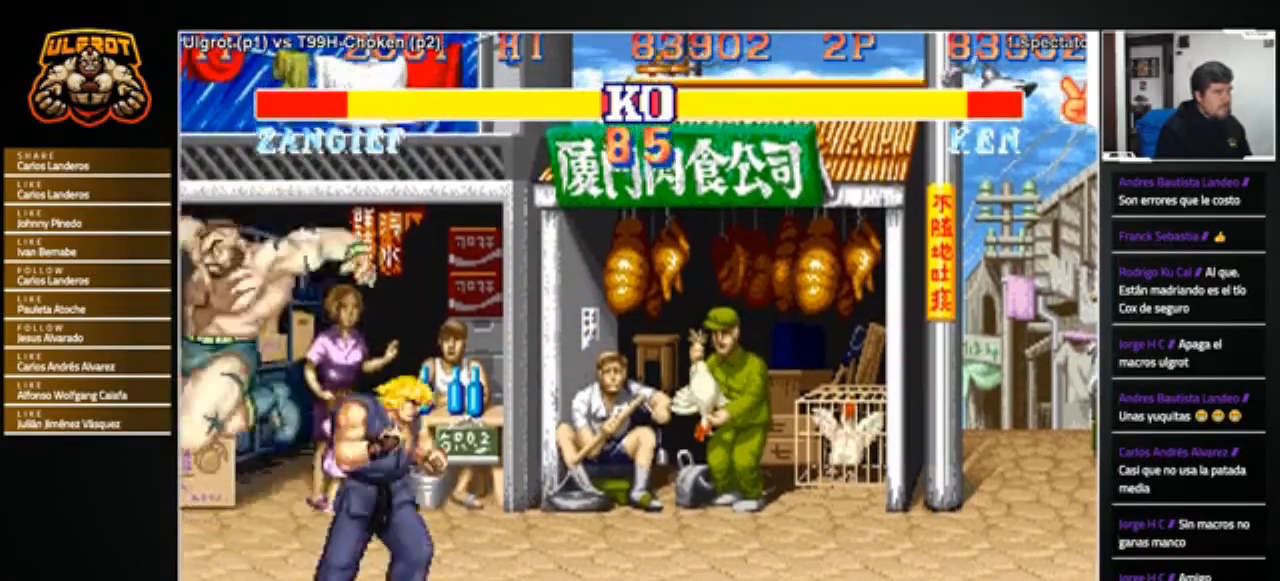
Gameplay with a controller (arcade stick); each line is a JSON object with the inputs held at the frame after it. "events" lists button and stick changes between this image and that frame as [ms after this image, input, new state], when the widget could be followed in between. Not read: L3 R3.
{"buttons": [], "left_stick": "down-left", "events": [[334, "R2", "down"], [401, "R2", "up"], [401, "left_stick", "down-left"]]}
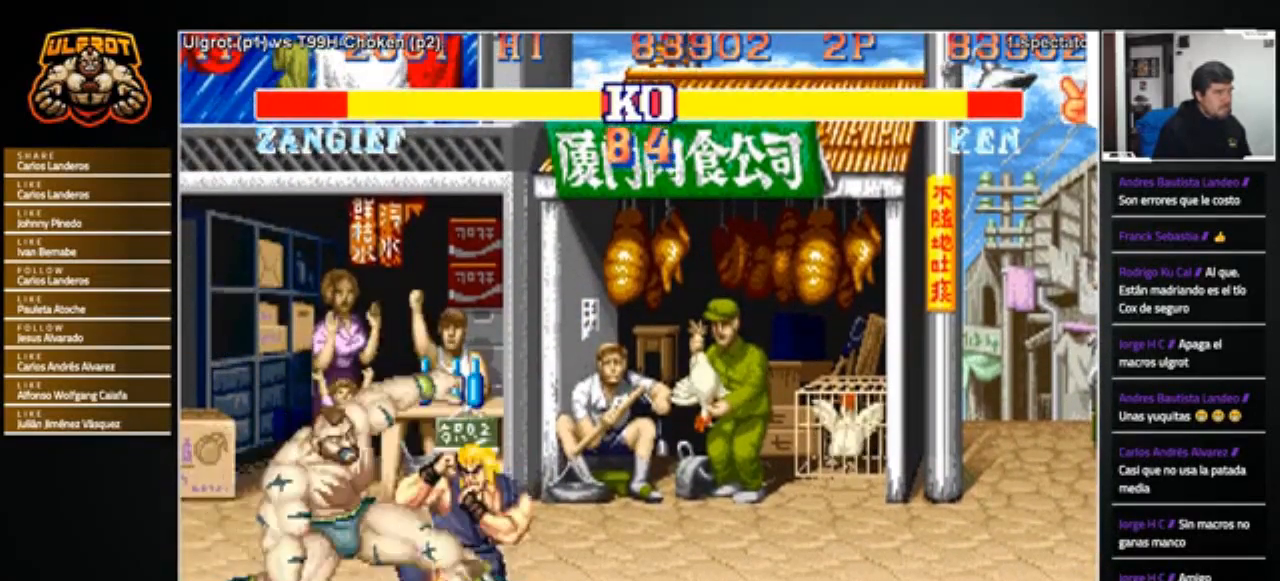
{"buttons": [], "left_stick": "right", "events": [[333, "left_stick", "center"], [500, "left_stick", "right"]]}
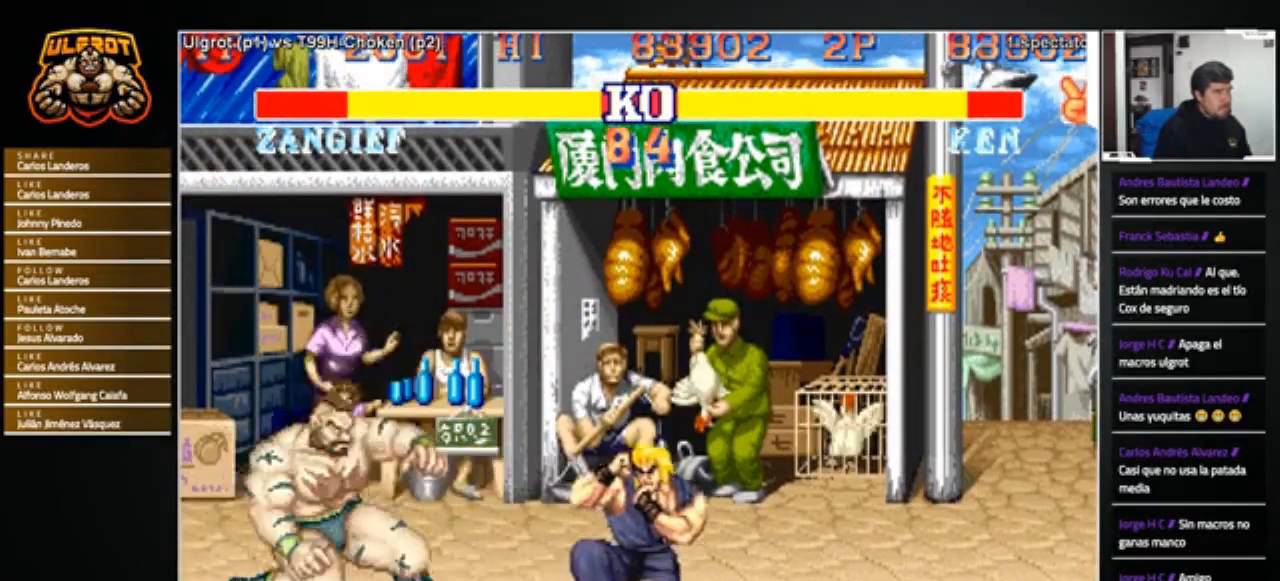
{"buttons": [], "left_stick": "down-left", "events": [[34, "left_stick", "center"], [67, "left_stick", "down-left"], [134, "R2", "down"], [234, "R2", "up"]]}
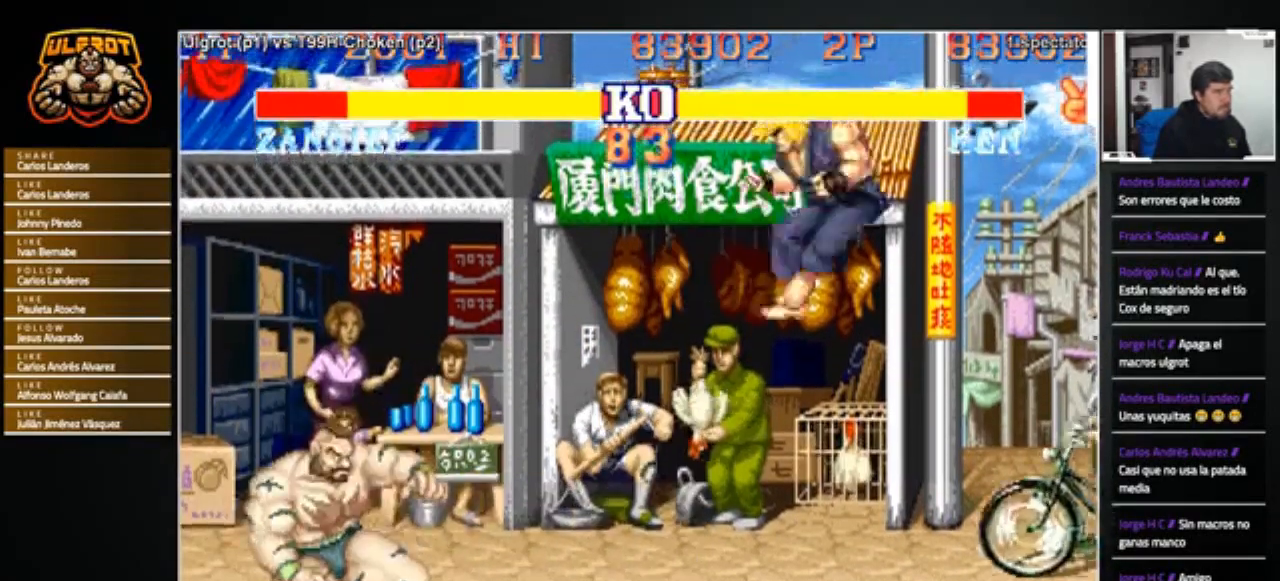
{"buttons": [], "left_stick": "right", "events": [[33, "left_stick", "center"], [100, "left_stick", "right"]]}
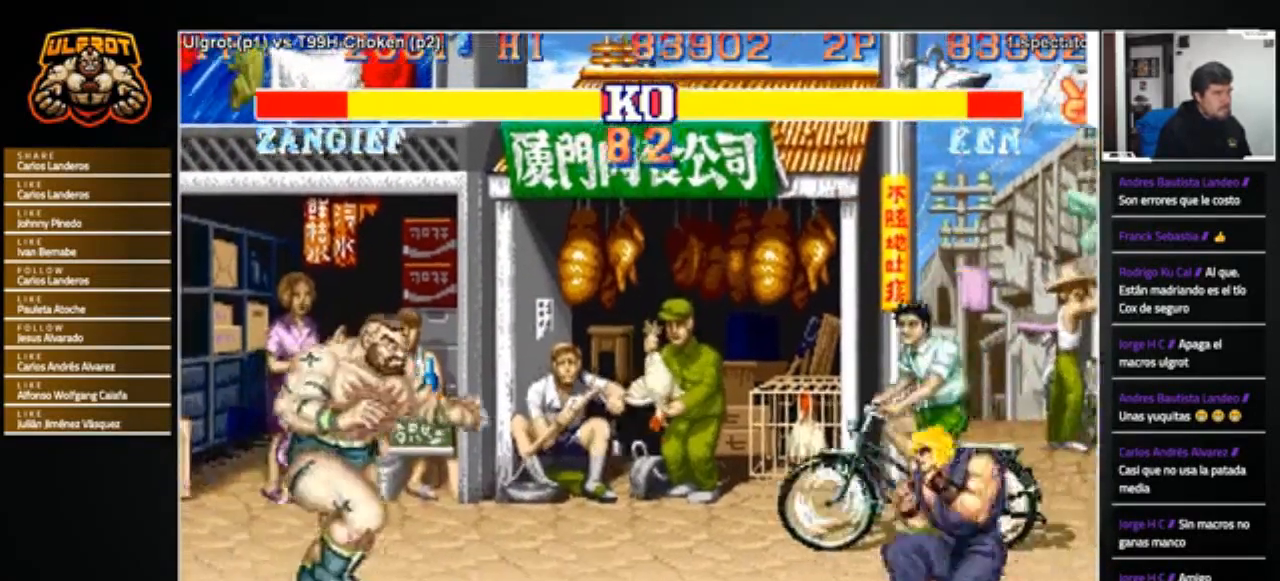
{"buttons": [], "left_stick": "down-left", "events": [[300, "left_stick", "down-left"]]}
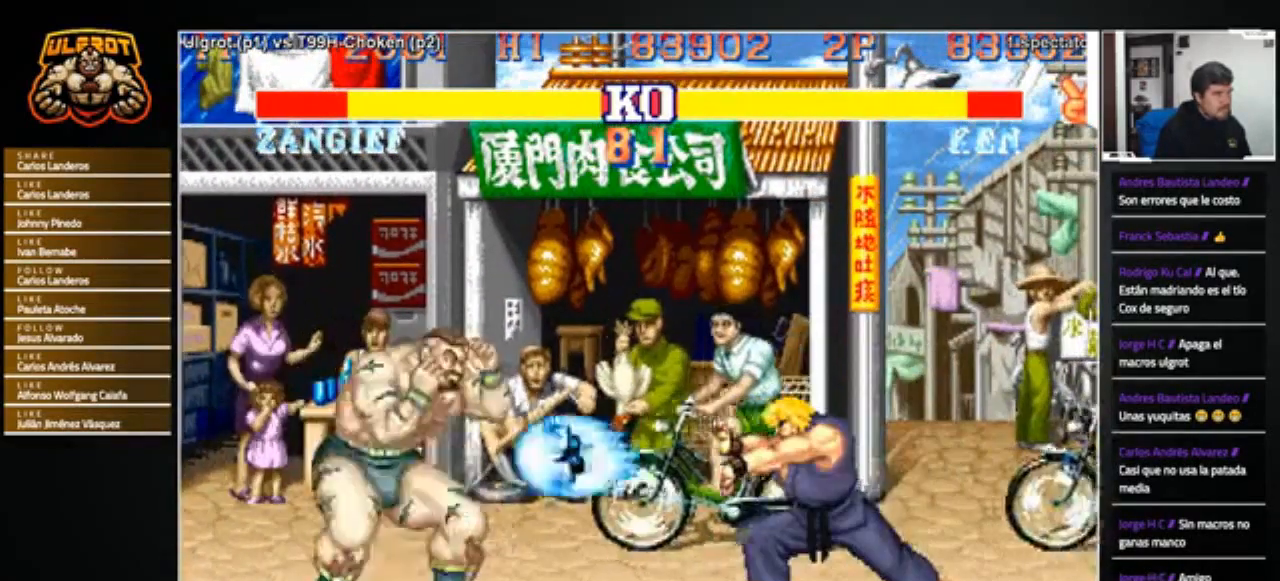
{"buttons": [], "left_stick": "center", "events": [[33, "left_stick", "left"], [100, "R1", "down"], [100, "SQUARE", "down"], [100, "TRIANGLE", "down"], [133, "R1", "up"], [133, "SQUARE", "up"], [133, "TRIANGLE", "up"], [500, "left_stick", "center"]]}
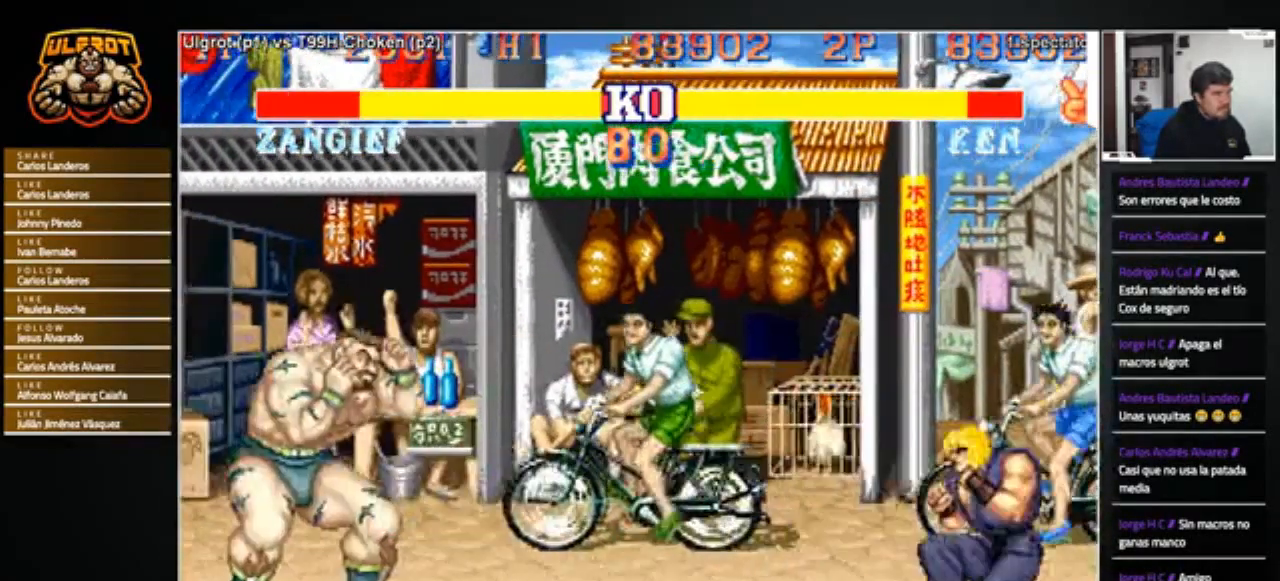
{"buttons": [], "left_stick": "right", "events": [[134, "left_stick", "right"]]}
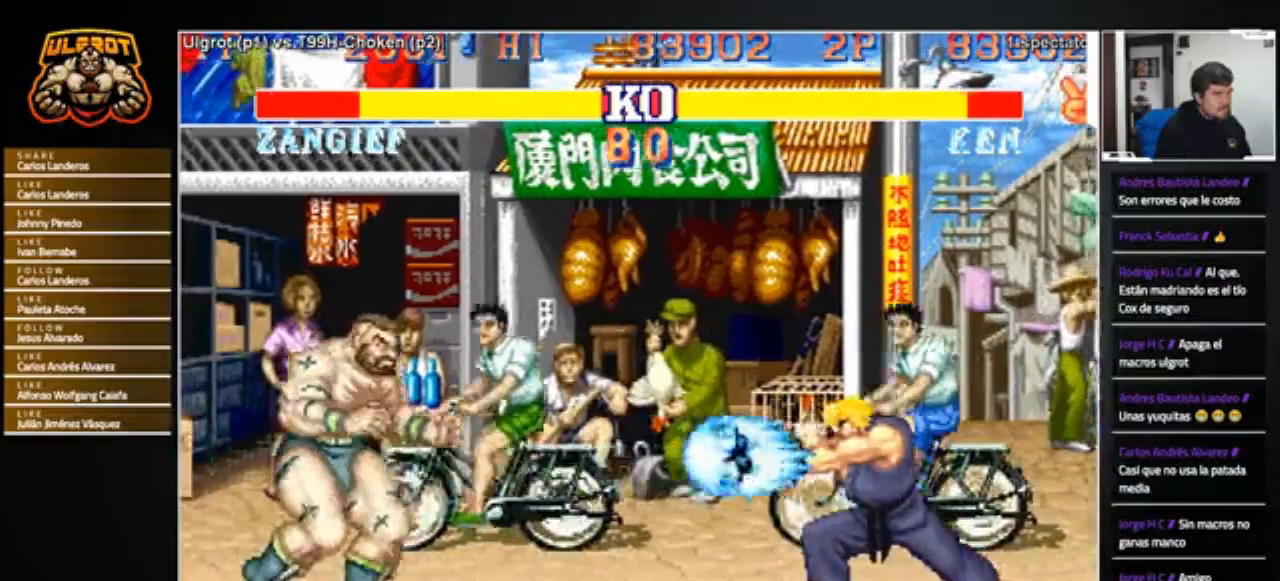
{"buttons": [], "left_stick": "right", "events": [[66, "R1", "down"], [66, "SQUARE", "down"], [66, "TRIANGLE", "down"], [133, "R1", "up"], [133, "SQUARE", "up"], [133, "TRIANGLE", "up"], [333, "left_stick", "left"], [467, "left_stick", "right"]]}
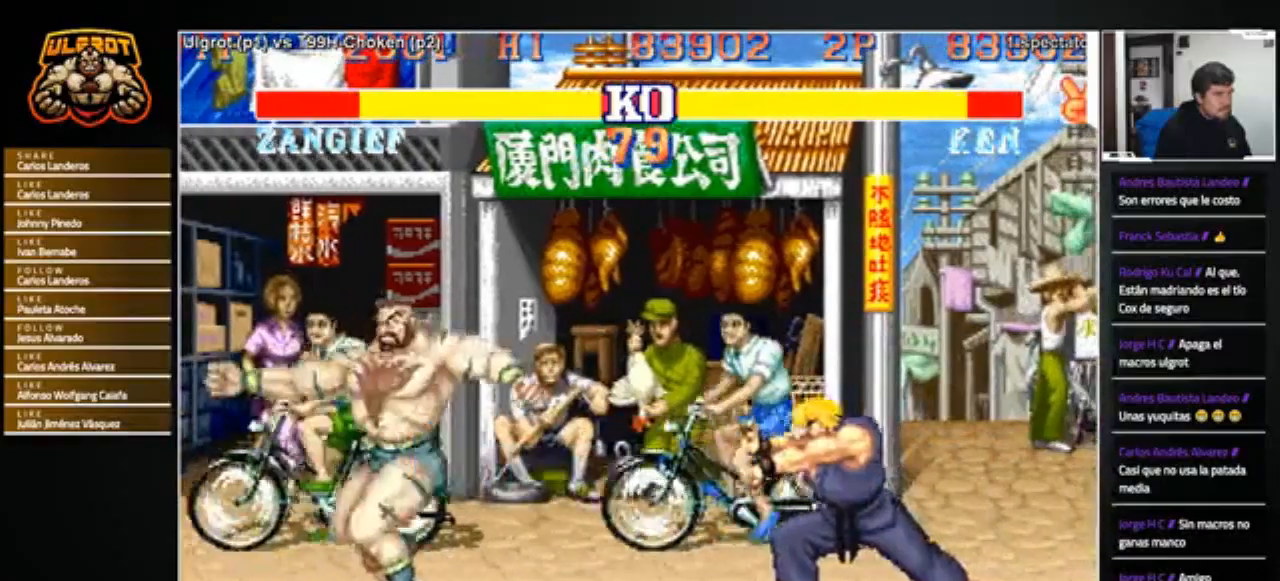
{"buttons": [], "left_stick": "up-right", "events": [[67, "left_stick", "center"], [267, "left_stick", "right"], [467, "left_stick", "up-right"]]}
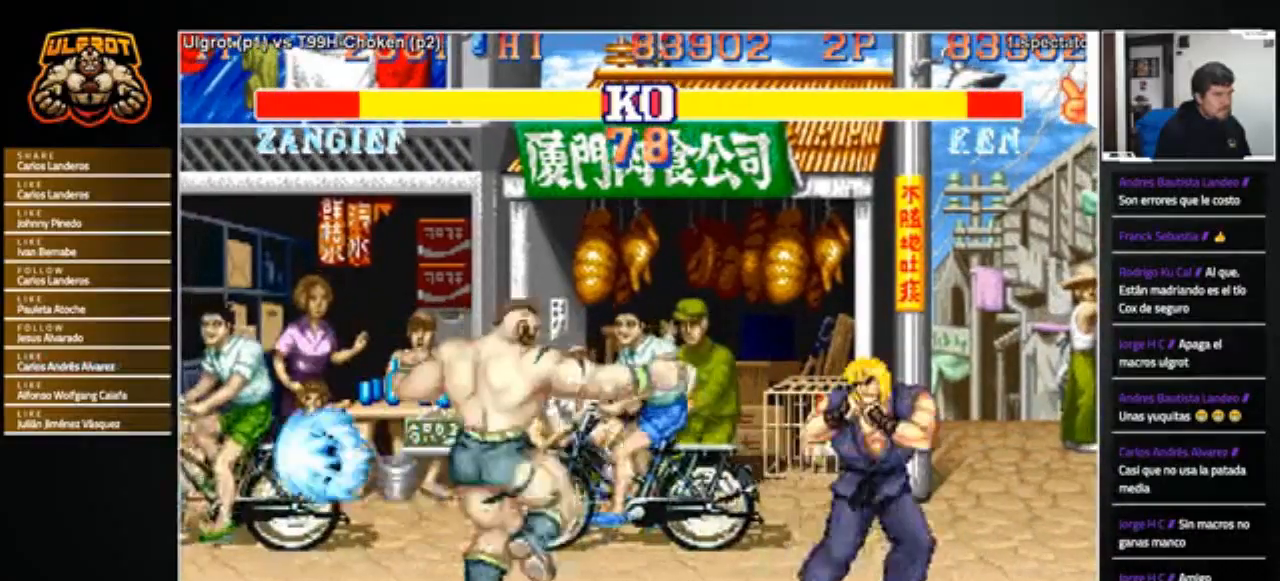
{"buttons": ["TRIANGLE"], "left_stick": "center", "events": [[467, "TRIANGLE", "down"], [467, "left_stick", "center"]]}
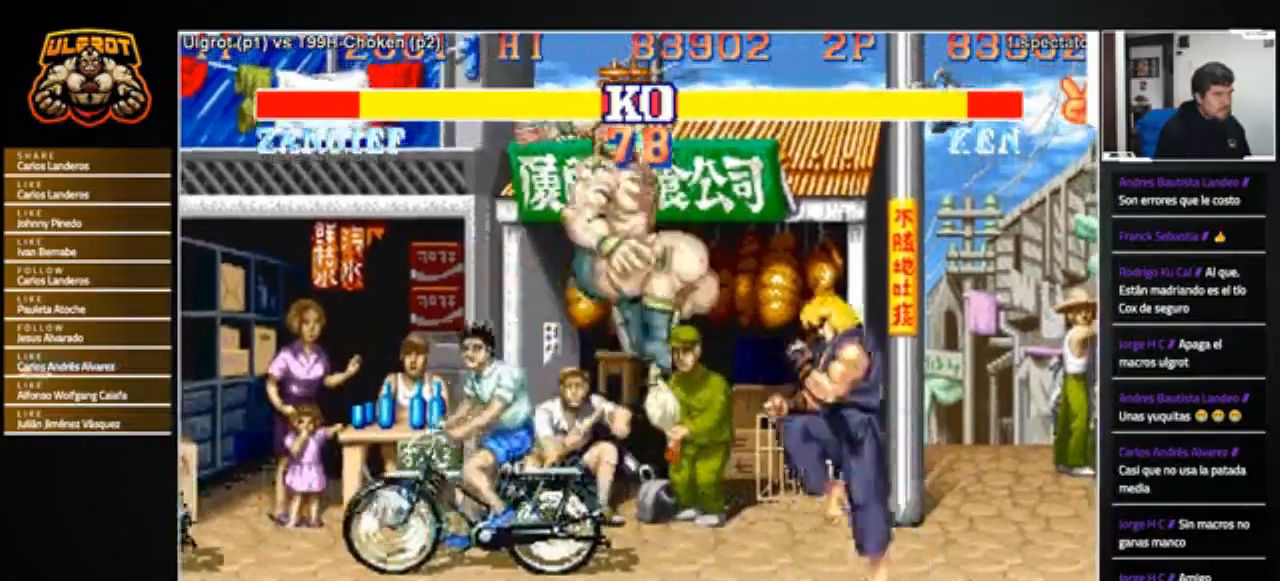
{"buttons": [], "left_stick": "center", "events": [[67, "TRIANGLE", "up"], [167, "left_stick", "right"], [234, "left_stick", "down"], [301, "left_stick", "left"], [401, "left_stick", "center"]]}
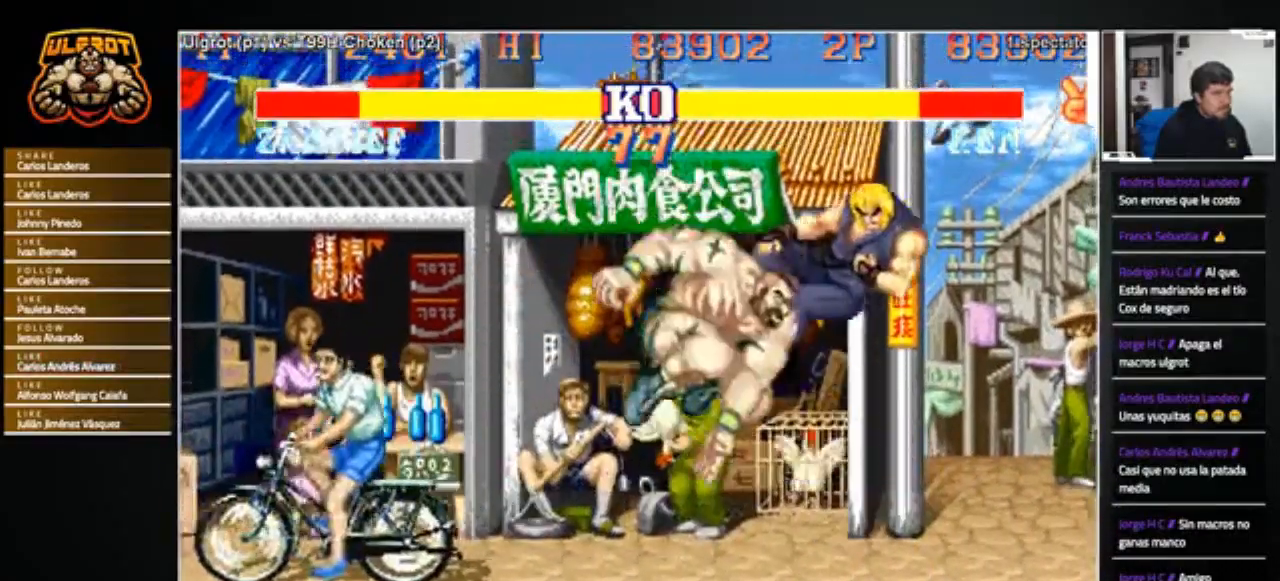
{"buttons": [], "left_stick": "right", "events": [[300, "left_stick", "right"]]}
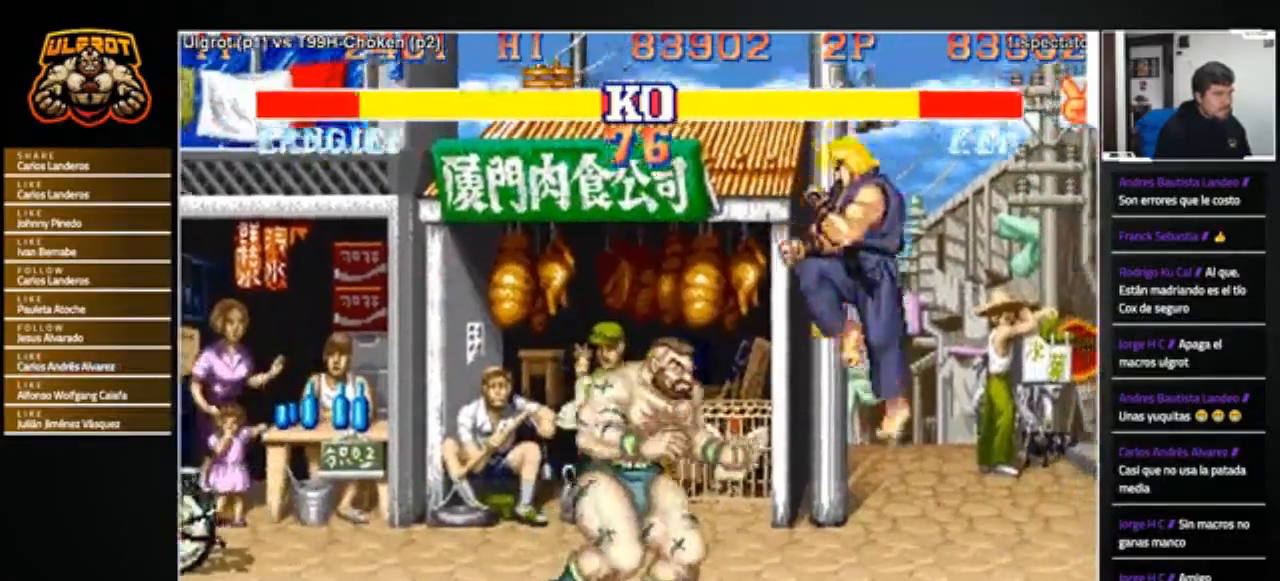
{"buttons": [], "left_stick": "down-left", "events": [[34, "CROSS", "down"], [100, "CROSS", "up"], [100, "left_stick", "center"], [234, "left_stick", "up"], [367, "left_stick", "right"], [467, "left_stick", "down-left"]]}
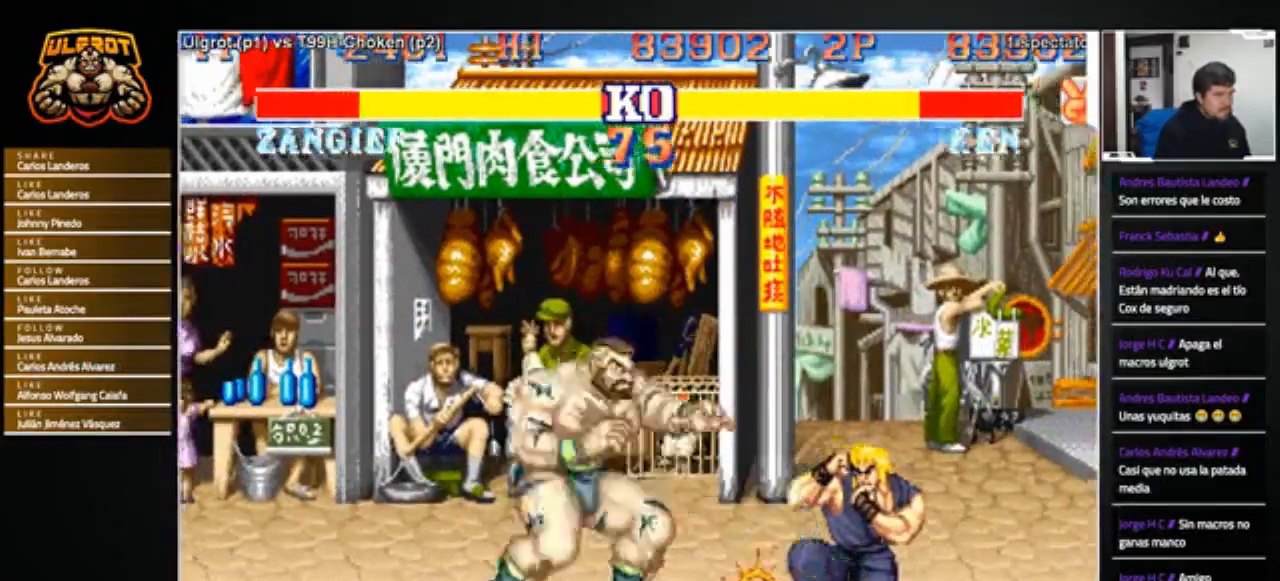
{"buttons": [], "left_stick": "down-left", "events": []}
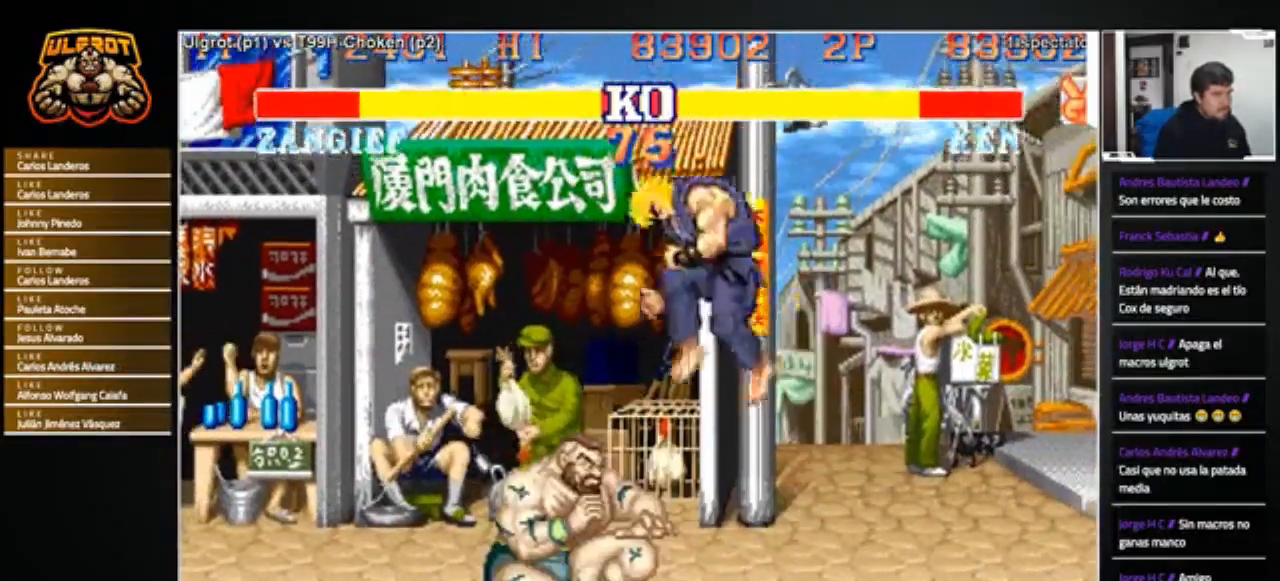
{"buttons": [], "left_stick": "down-left", "events": [[301, "R1", "down"], [301, "SQUARE", "down"], [301, "TRIANGLE", "down"], [367, "R1", "up"], [367, "SQUARE", "up"], [367, "TRIANGLE", "up"]]}
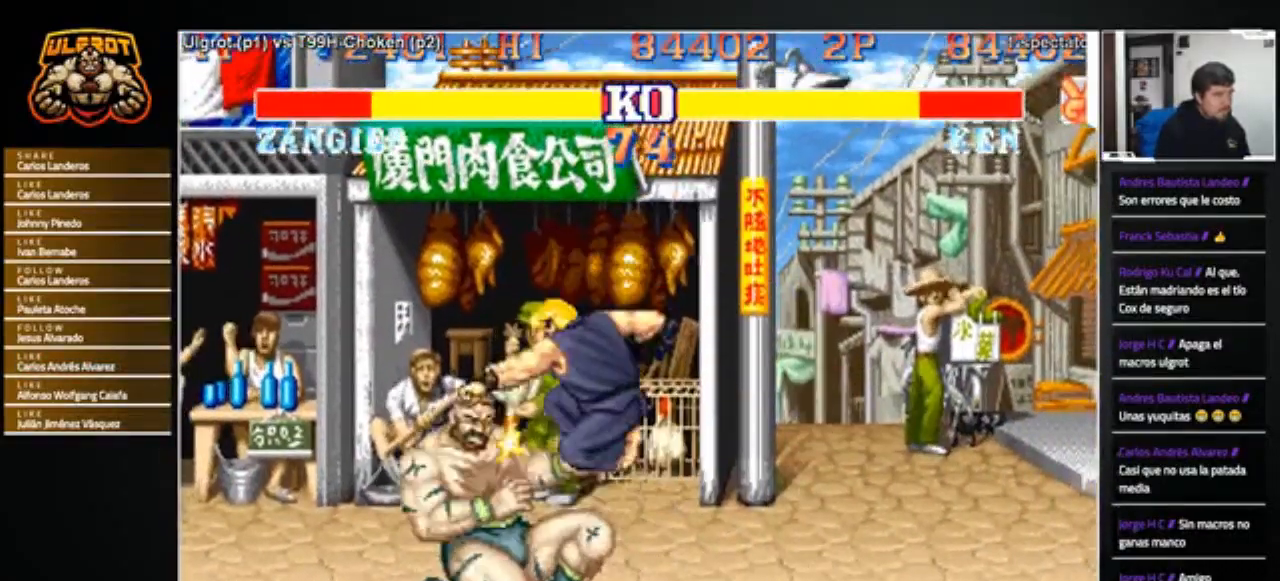
{"buttons": [], "left_stick": "down-left", "events": []}
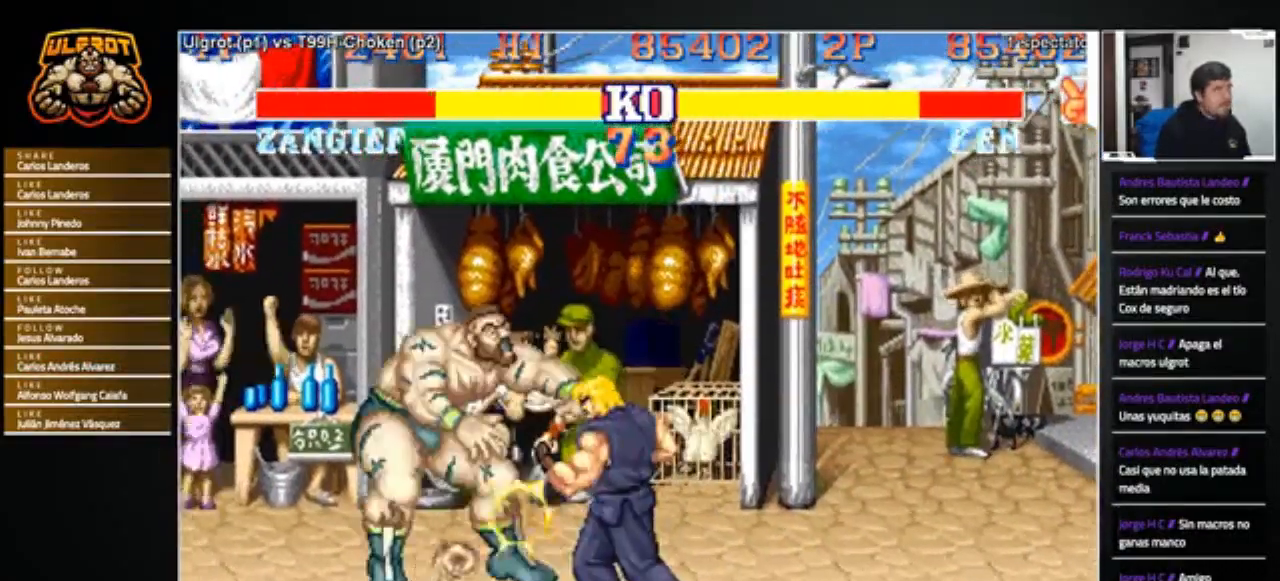
{"buttons": ["SQUARE", "TRIANGLE", "R1"], "left_stick": "right", "events": [[267, "left_stick", "center"], [367, "left_stick", "right"], [501, "R1", "down"], [501, "SQUARE", "down"], [501, "TRIANGLE", "down"]]}
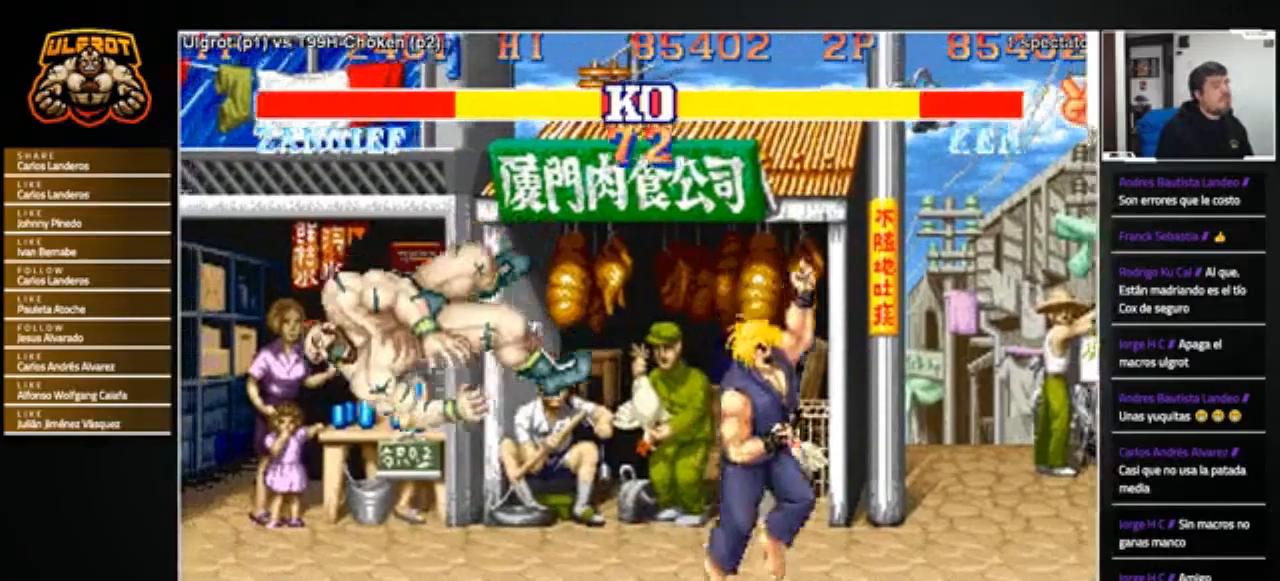
{"buttons": ["SQUARE", "TRIANGLE", "R1"], "left_stick": "center", "events": [[100, "R1", "up"], [100, "SQUARE", "up"], [100, "TRIANGLE", "up"], [233, "left_stick", "center"], [467, "R1", "down"], [467, "SQUARE", "down"], [467, "TRIANGLE", "down"]]}
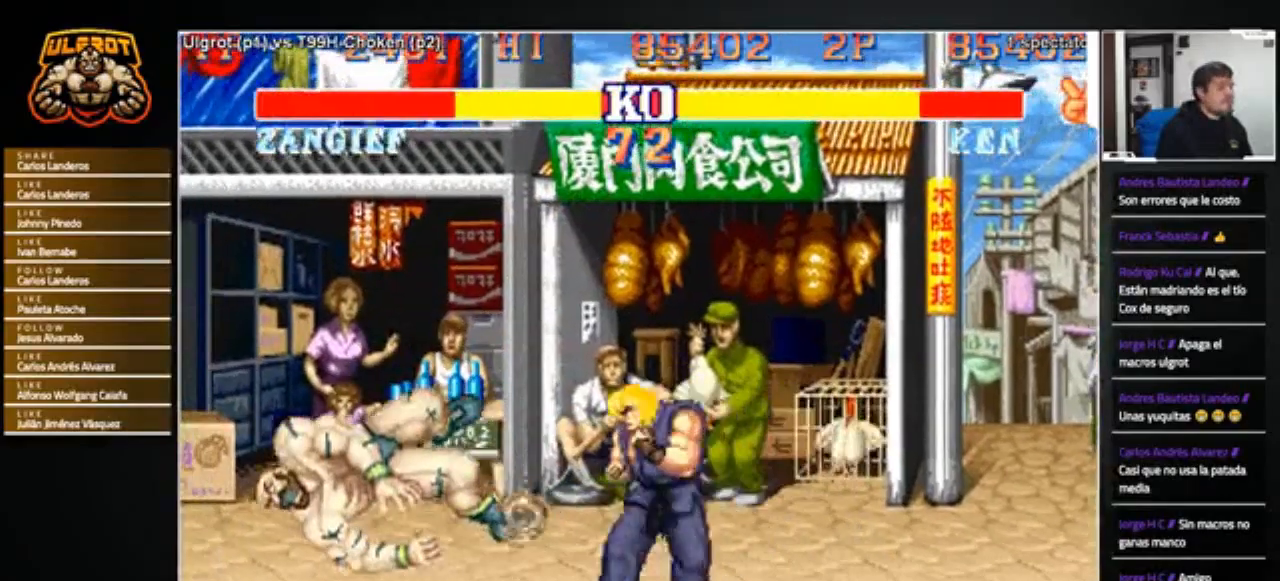
{"buttons": [], "left_stick": "center", "events": [[34, "R1", "up"], [34, "SQUARE", "up"], [34, "TRIANGLE", "up"], [234, "R1", "down"], [234, "SQUARE", "down"], [234, "TRIANGLE", "down"], [301, "TRIANGLE", "up"], [334, "R1", "up"], [334, "SQUARE", "up"]]}
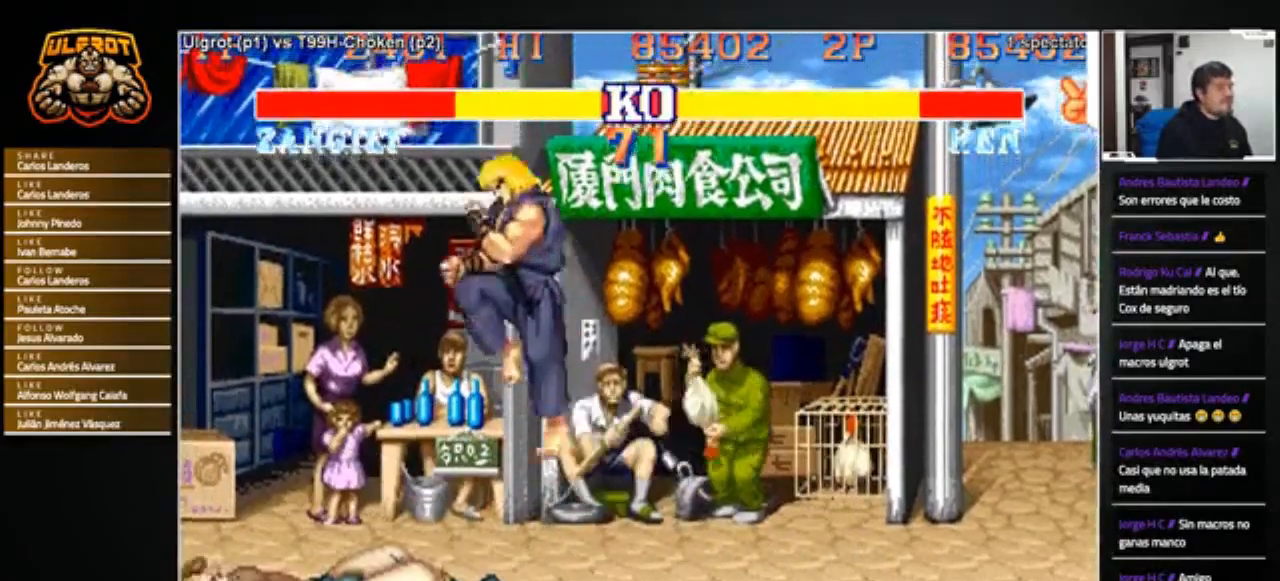
{"buttons": [], "left_stick": "right", "events": [[133, "left_stick", "left"], [467, "left_stick", "right"]]}
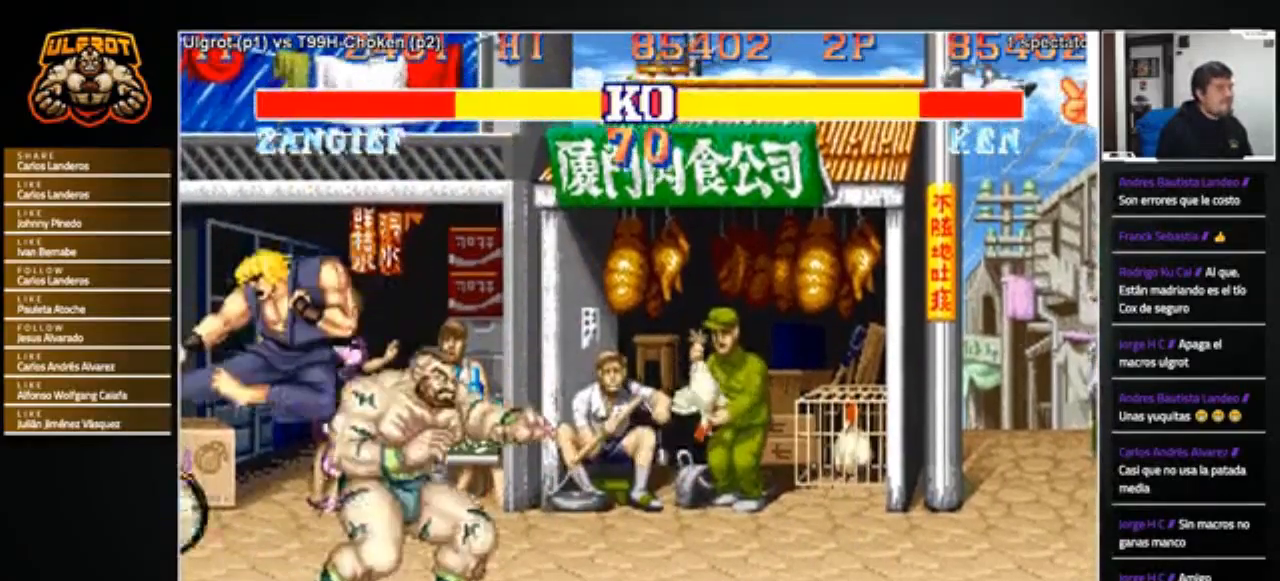
{"buttons": [], "left_stick": "down-right", "events": [[100, "TRIANGLE", "down"], [134, "left_stick", "down-right"], [234, "TRIANGLE", "up"]]}
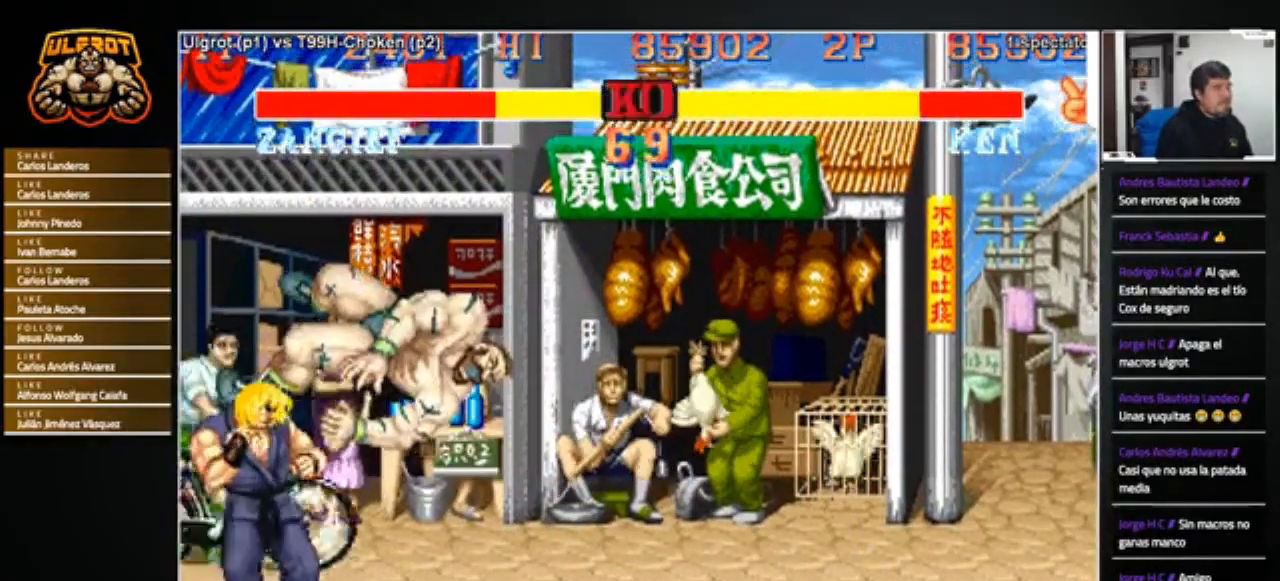
{"buttons": ["CROSS"], "left_stick": "center", "events": [[66, "left_stick", "center"], [500, "CROSS", "down"]]}